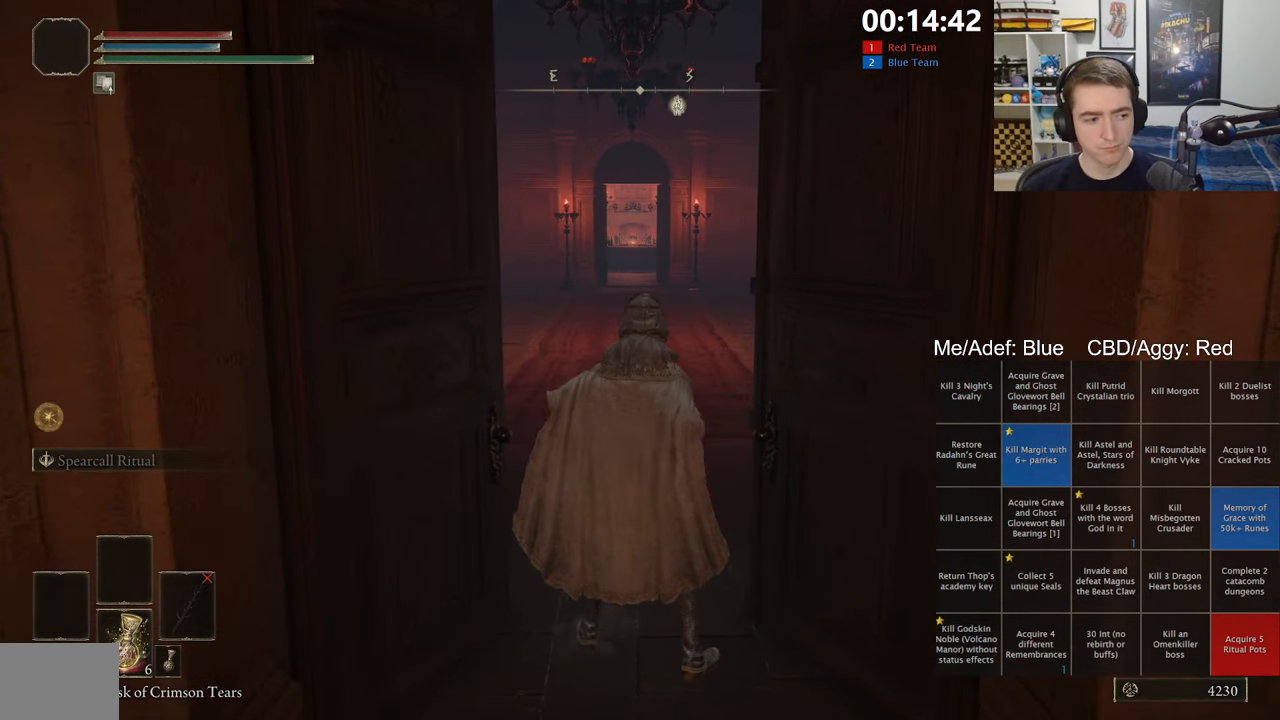
Gameplay with a controller (Xbox layout); each line is a JSON object with the inputs held at the frame after it (dt_ms = milliseconds from this image to that frame). "events" lists button and stick changes between this image and that frame as [ms after this image, input, new state], when the widget could be followed in between.
{"dt_ms": 500, "buttons": ["B"], "left_stick": "up", "right_stick": "center", "events": []}
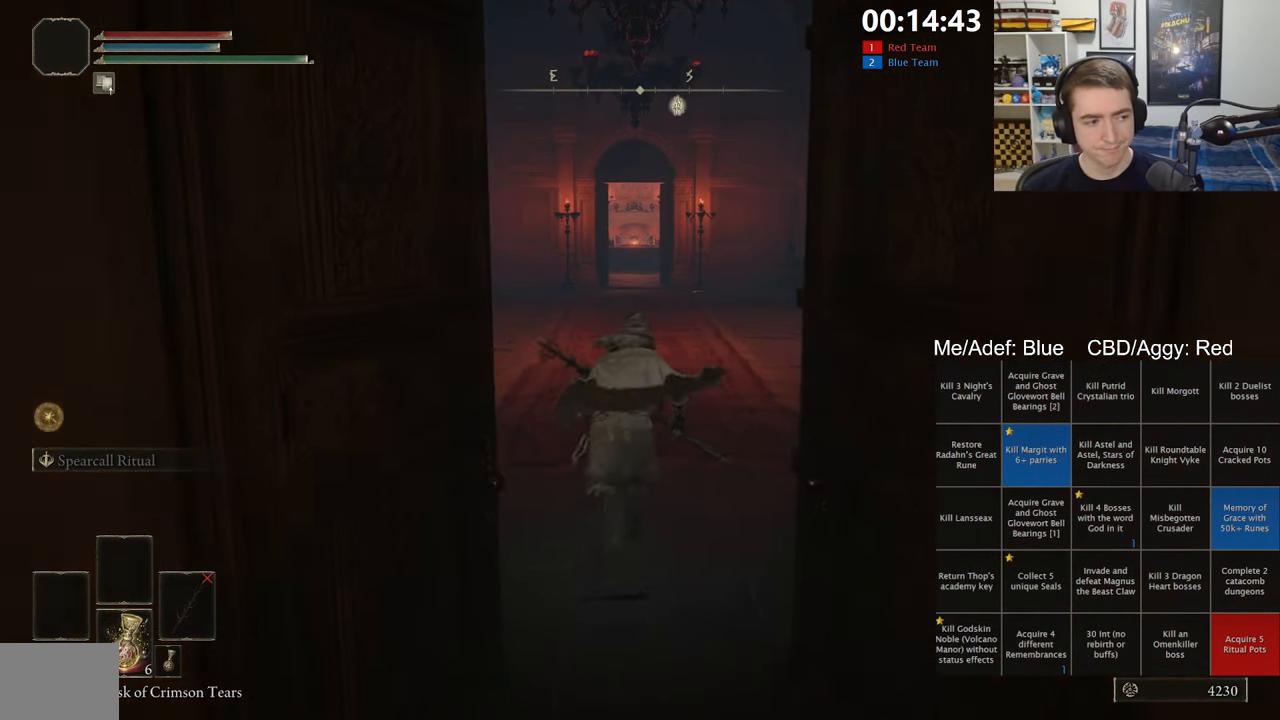
{"dt_ms": 500, "buttons": ["B"], "left_stick": "up", "right_stick": "center", "events": []}
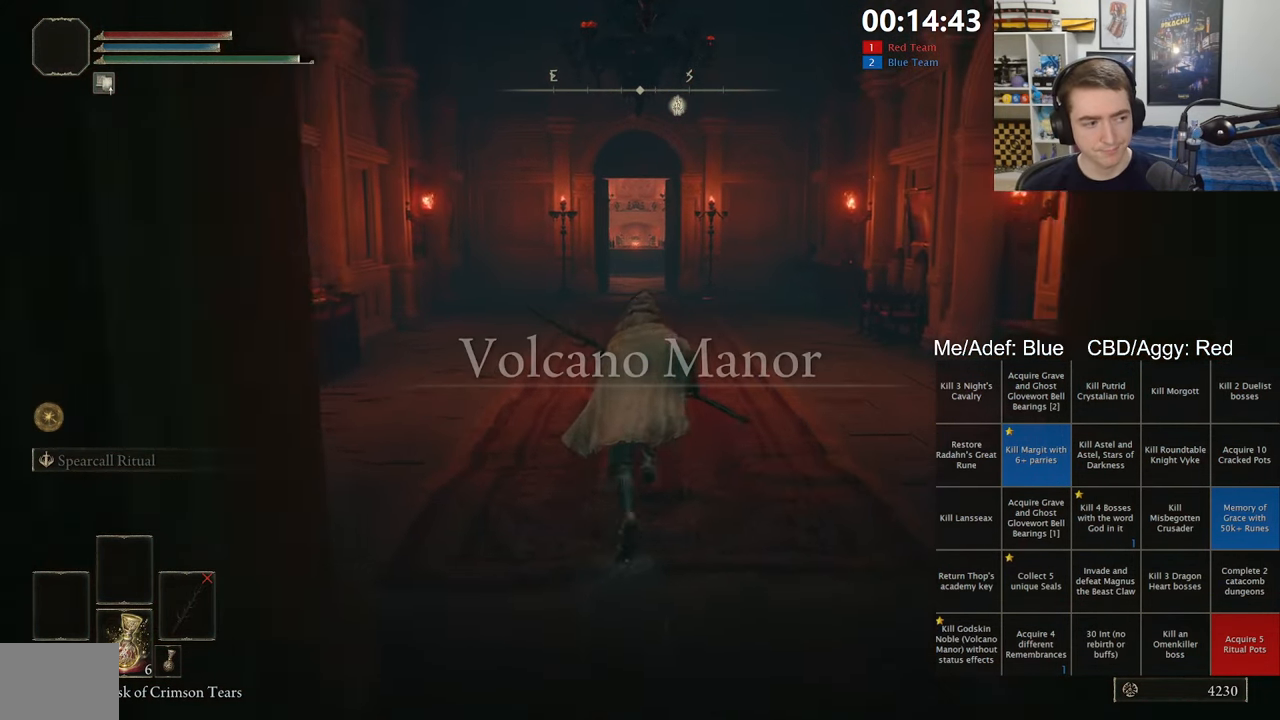
{"dt_ms": 500, "buttons": ["B"], "left_stick": "up", "right_stick": "center", "events": []}
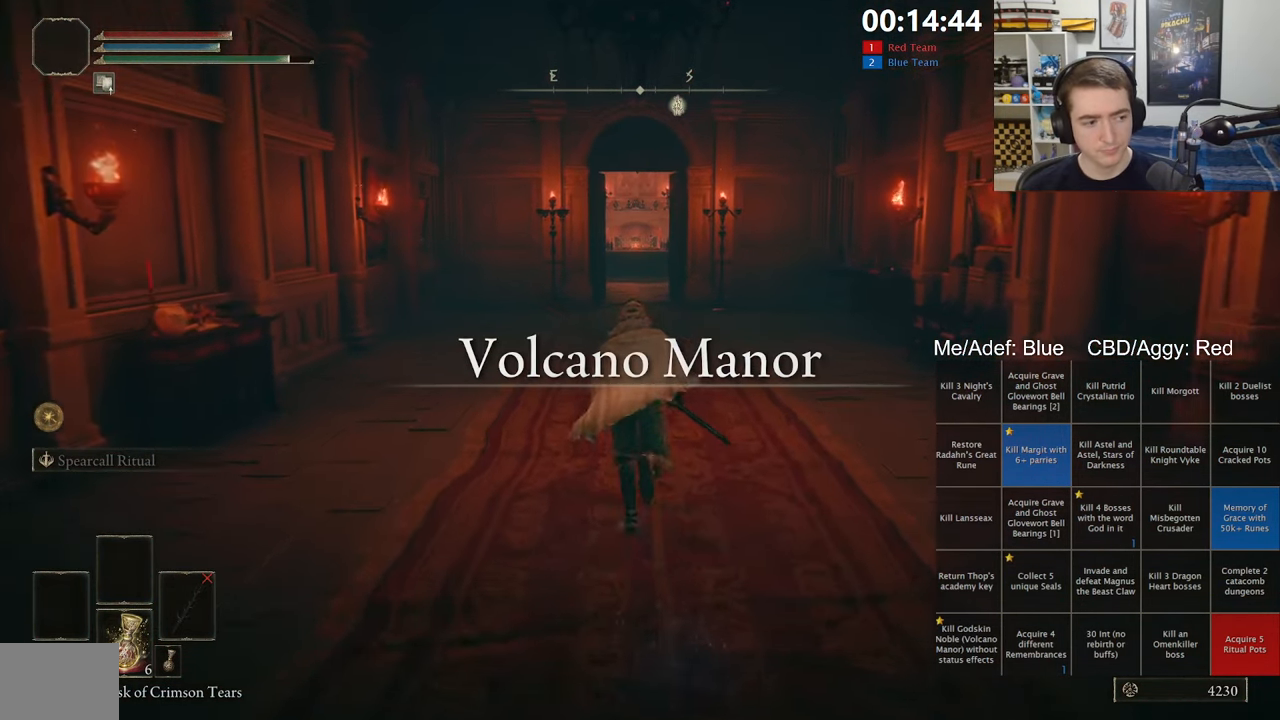
{"dt_ms": 500, "buttons": ["B"], "left_stick": "up", "right_stick": "center", "events": []}
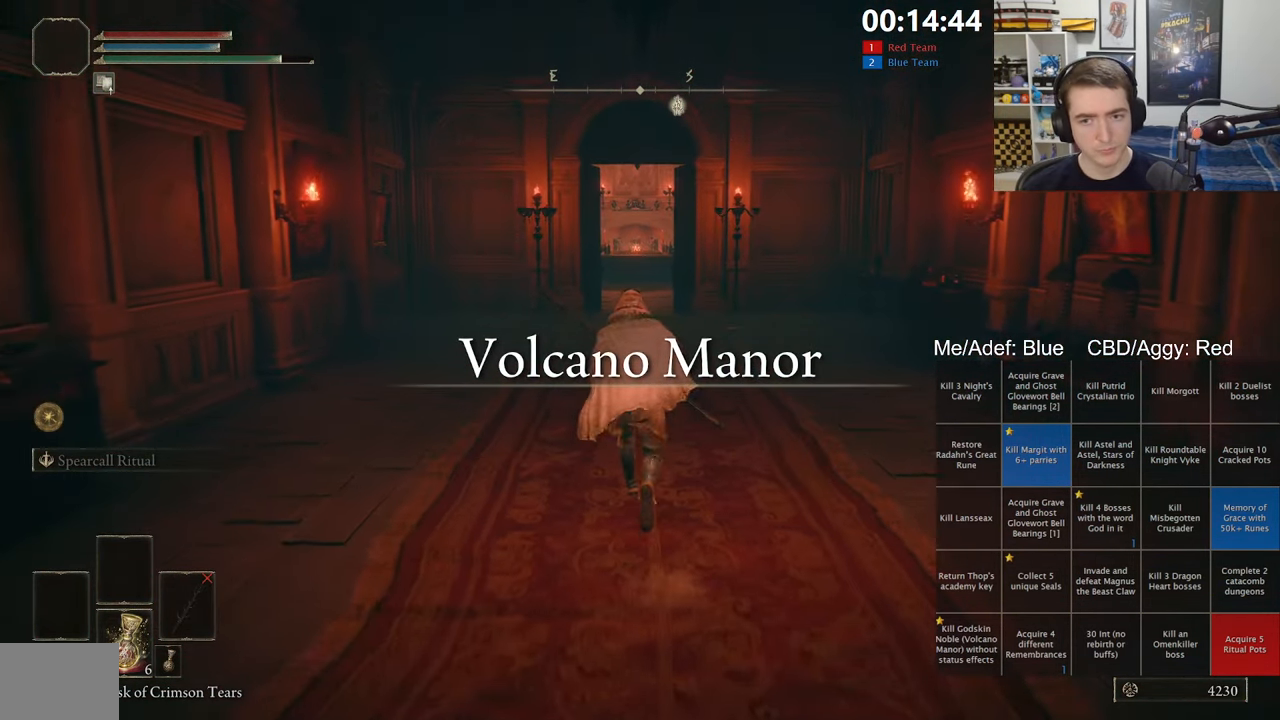
{"dt_ms": 500, "buttons": ["B"], "left_stick": "up", "right_stick": "center", "events": []}
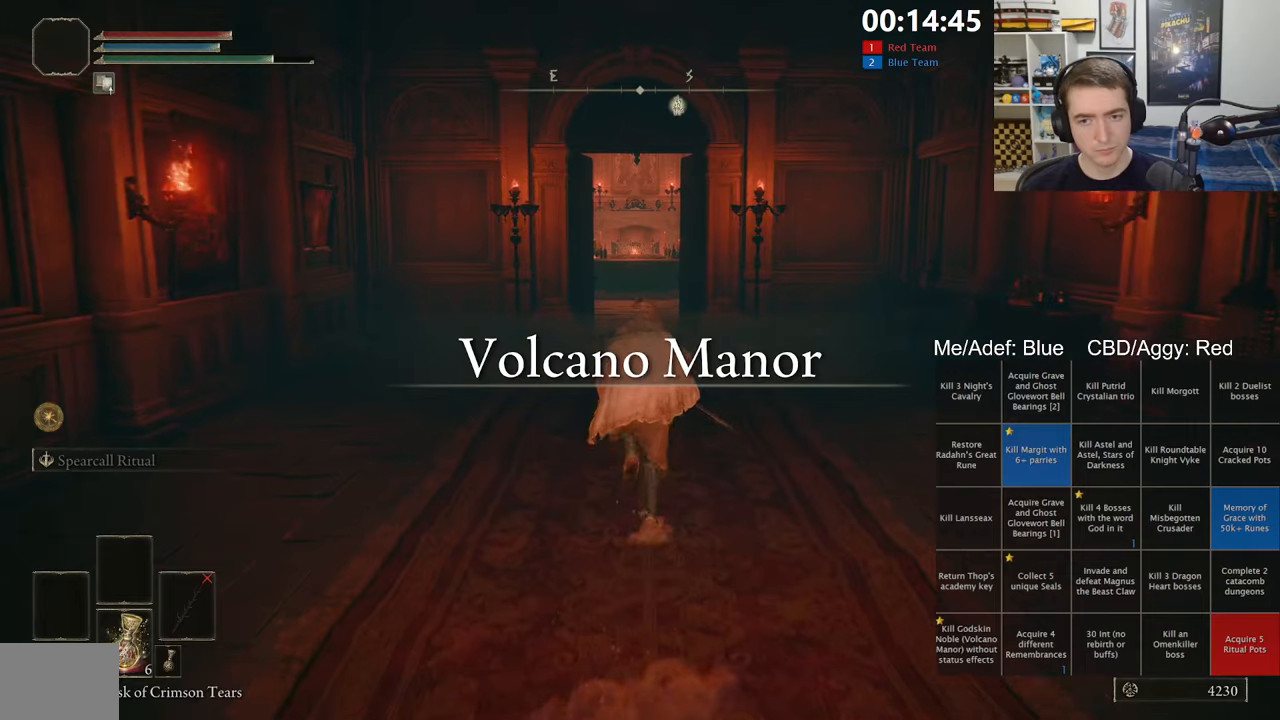
{"dt_ms": 500, "buttons": ["B"], "left_stick": "up", "right_stick": "center", "events": []}
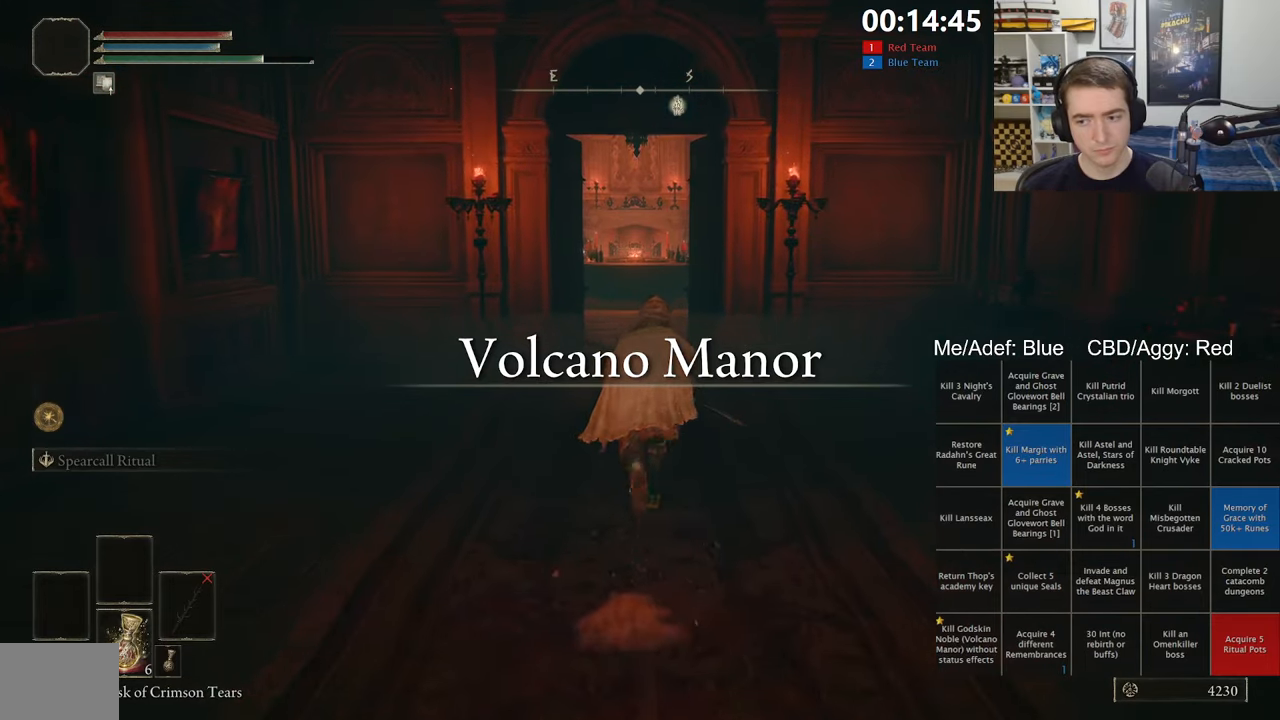
{"dt_ms": 500, "buttons": ["B"], "left_stick": "up", "right_stick": "center", "events": []}
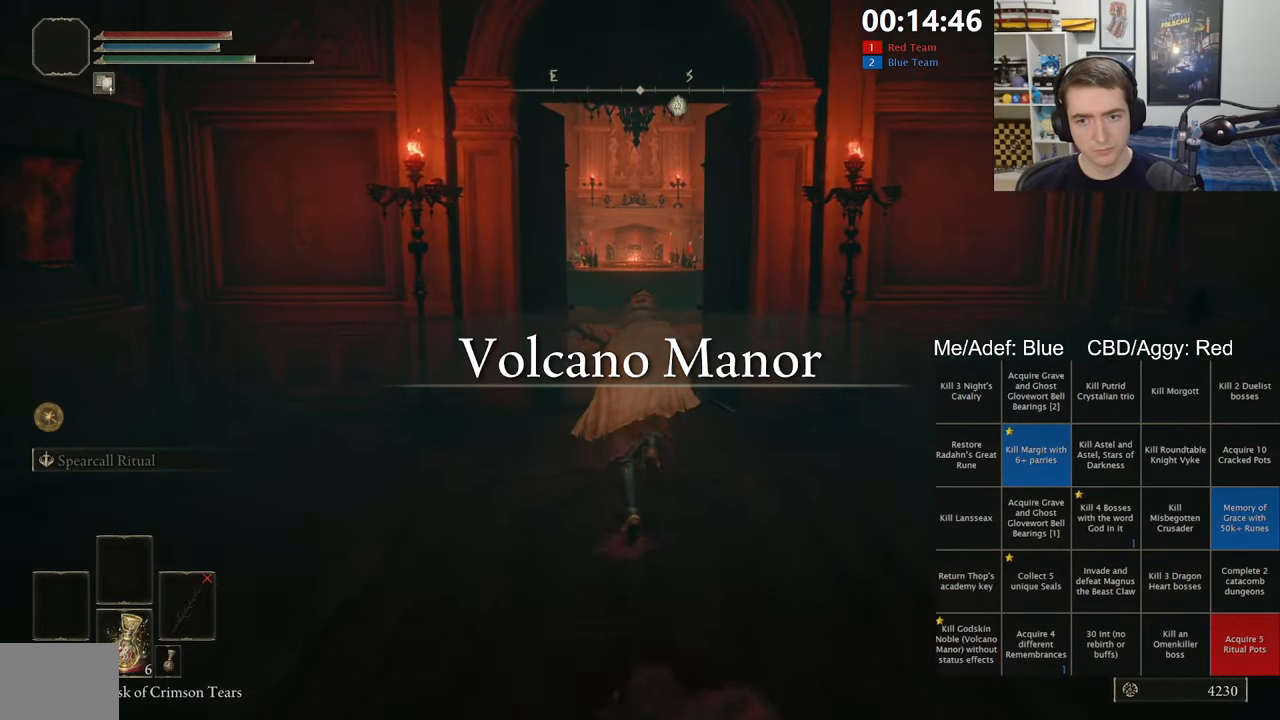
{"dt_ms": 500, "buttons": ["B"], "left_stick": "up", "right_stick": "center", "events": []}
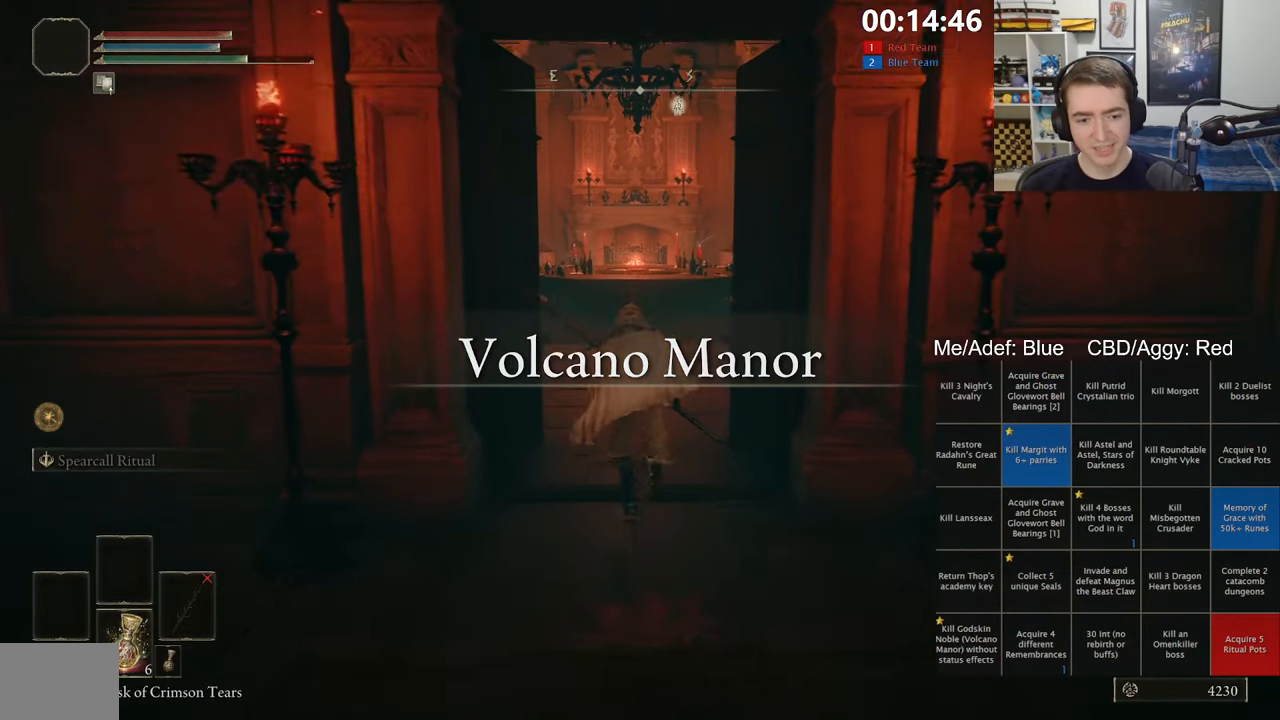
{"dt_ms": 500, "buttons": ["B"], "left_stick": "up", "right_stick": "center", "events": [[134, "right_stick", "down-right"], [267, "right_stick", "center"]]}
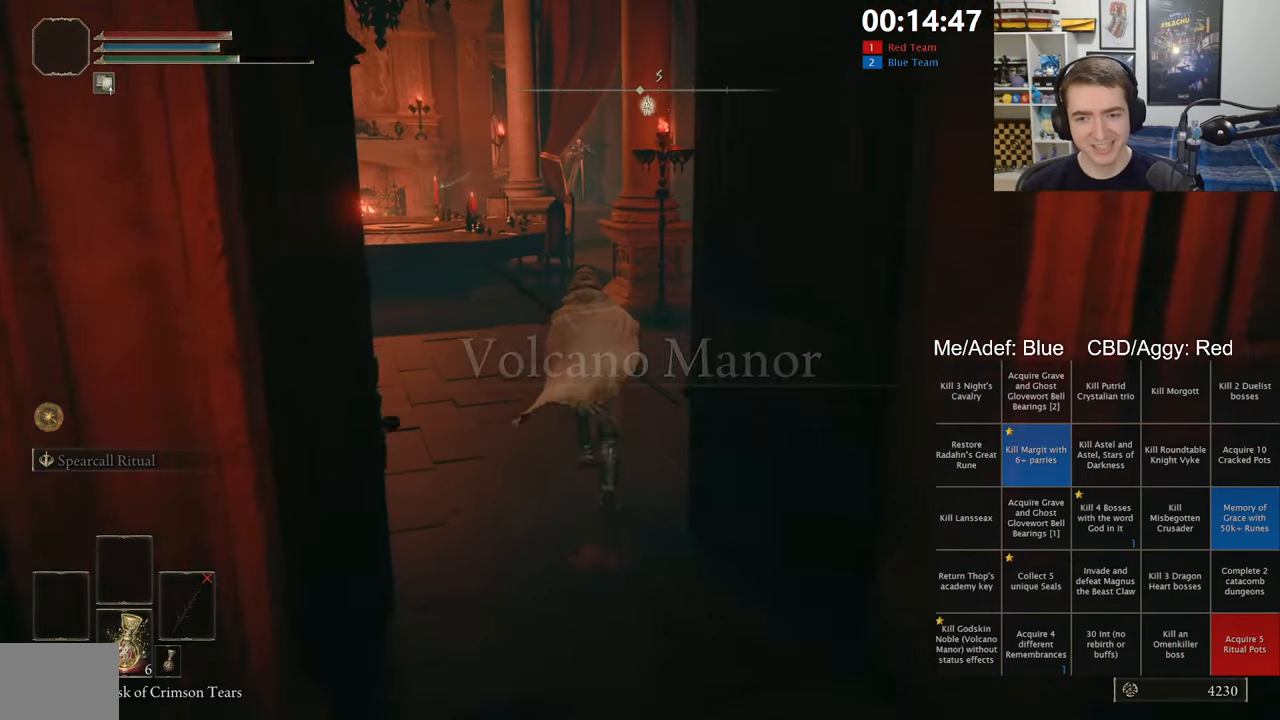
{"dt_ms": 500, "buttons": ["B"], "left_stick": "up", "right_stick": "center", "events": []}
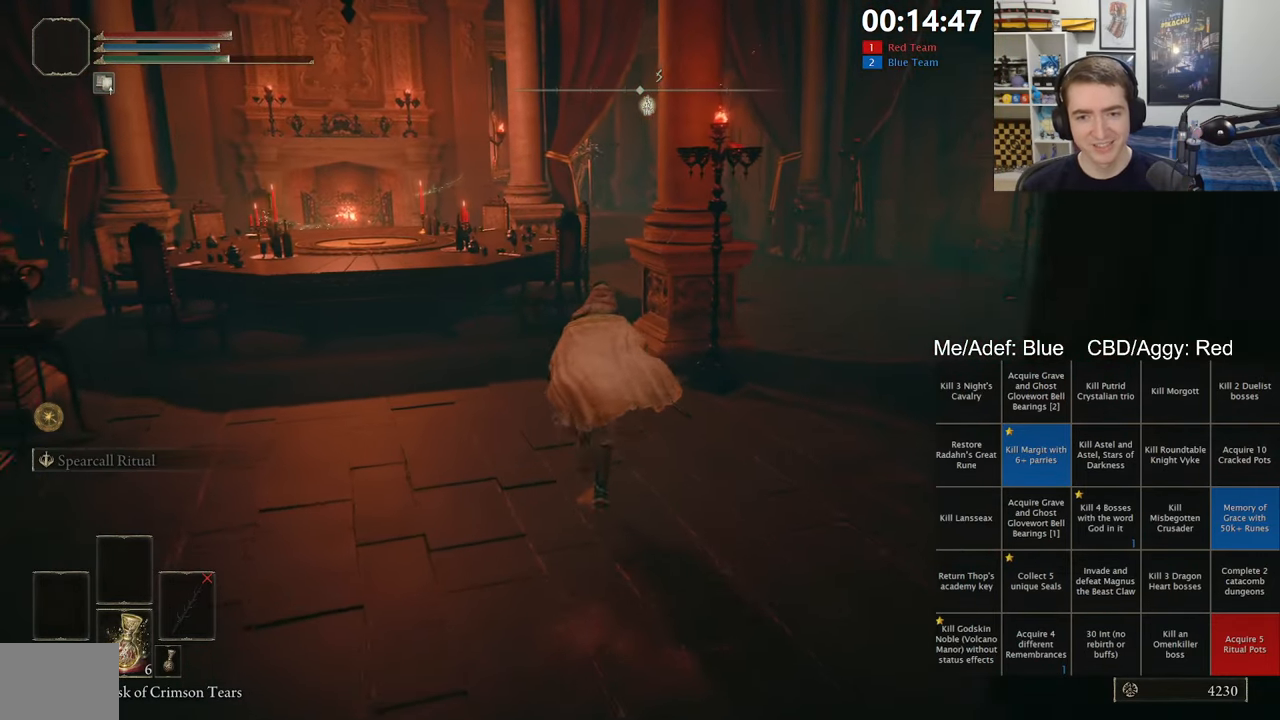
{"dt_ms": 500, "buttons": ["B", "L1"], "left_stick": "up", "right_stick": "center", "events": [[100, "L1", "down"]]}
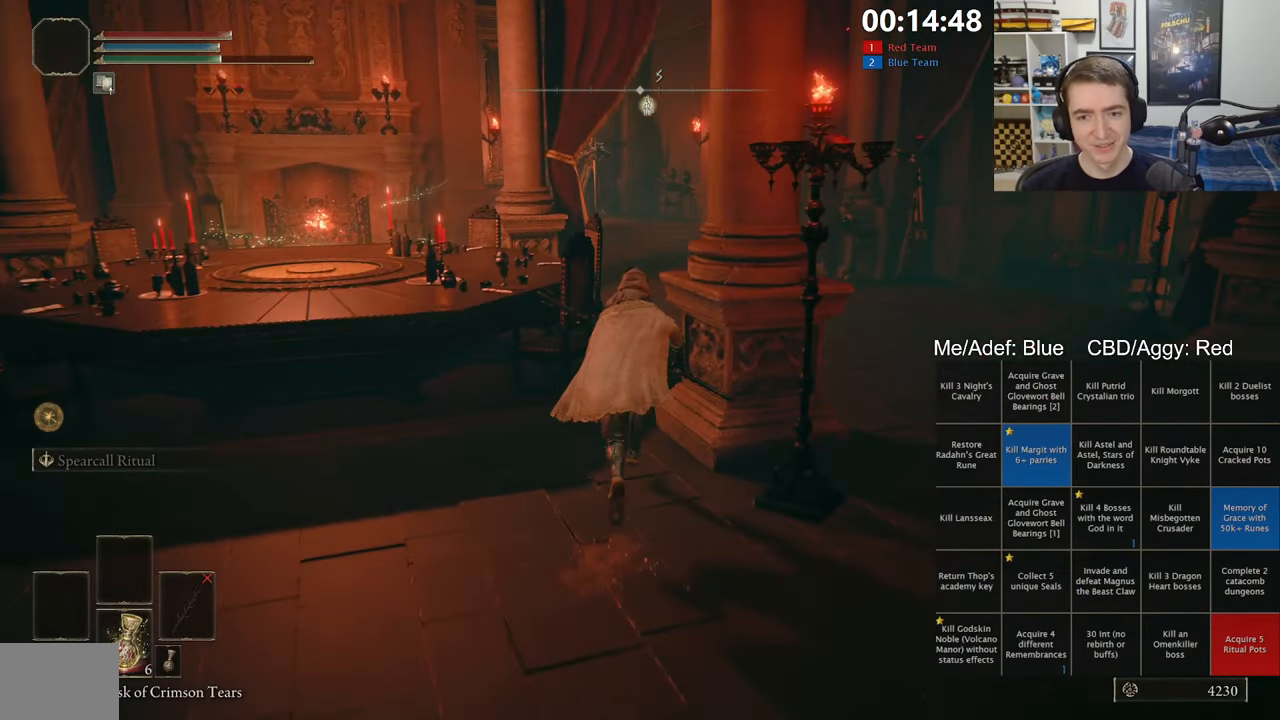
{"dt_ms": 500, "buttons": ["B", "L1"], "left_stick": "up", "right_stick": "center", "events": [[34, "A", "down"], [267, "A", "up"]]}
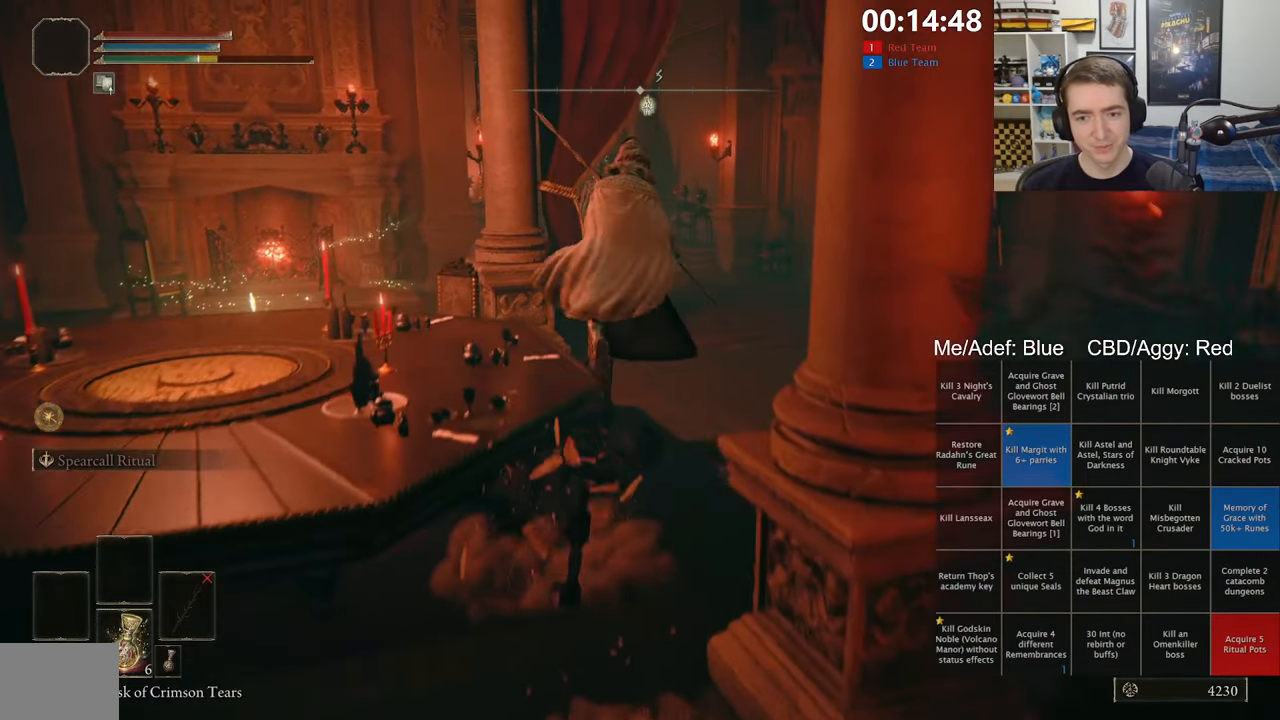
{"dt_ms": 500, "buttons": ["B", "L1"], "left_stick": "up", "right_stick": "center", "events": [[217, "right_stick", "left"], [334, "right_stick", "center"]]}
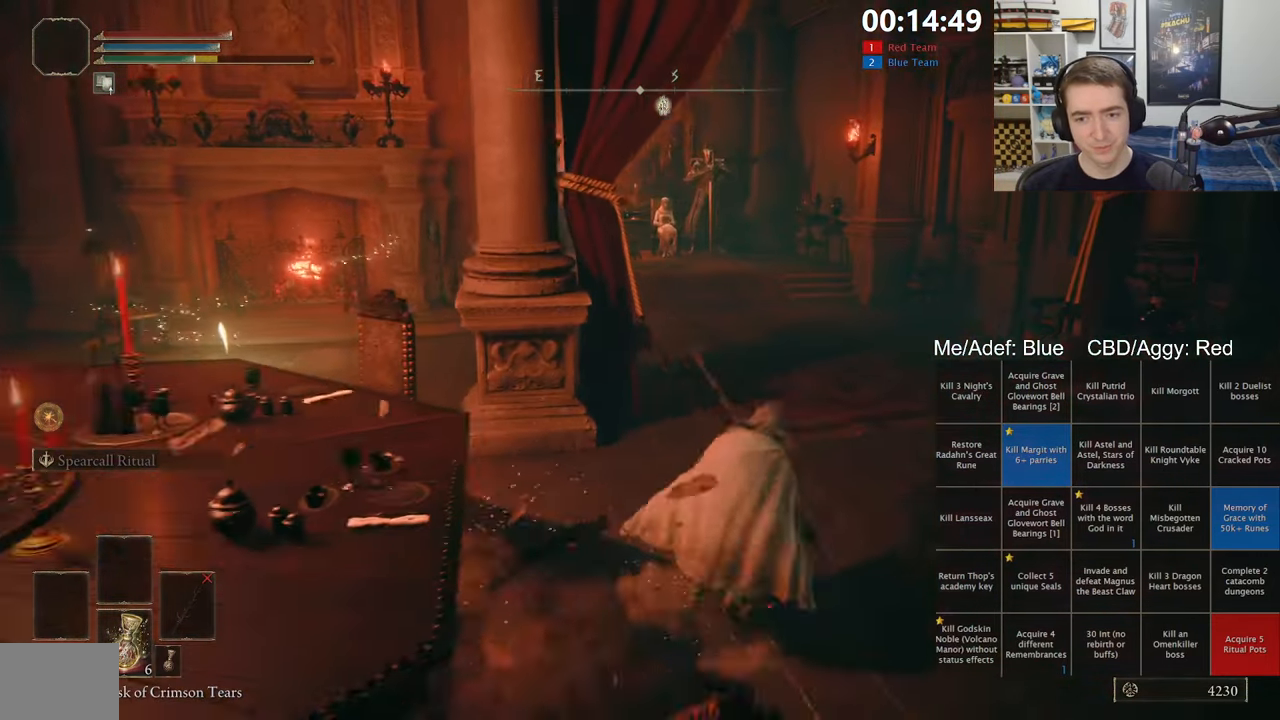
{"dt_ms": 500, "buttons": ["B", "L1"], "left_stick": "up", "right_stick": "down-left", "events": [[450, "right_stick", "down-left"]]}
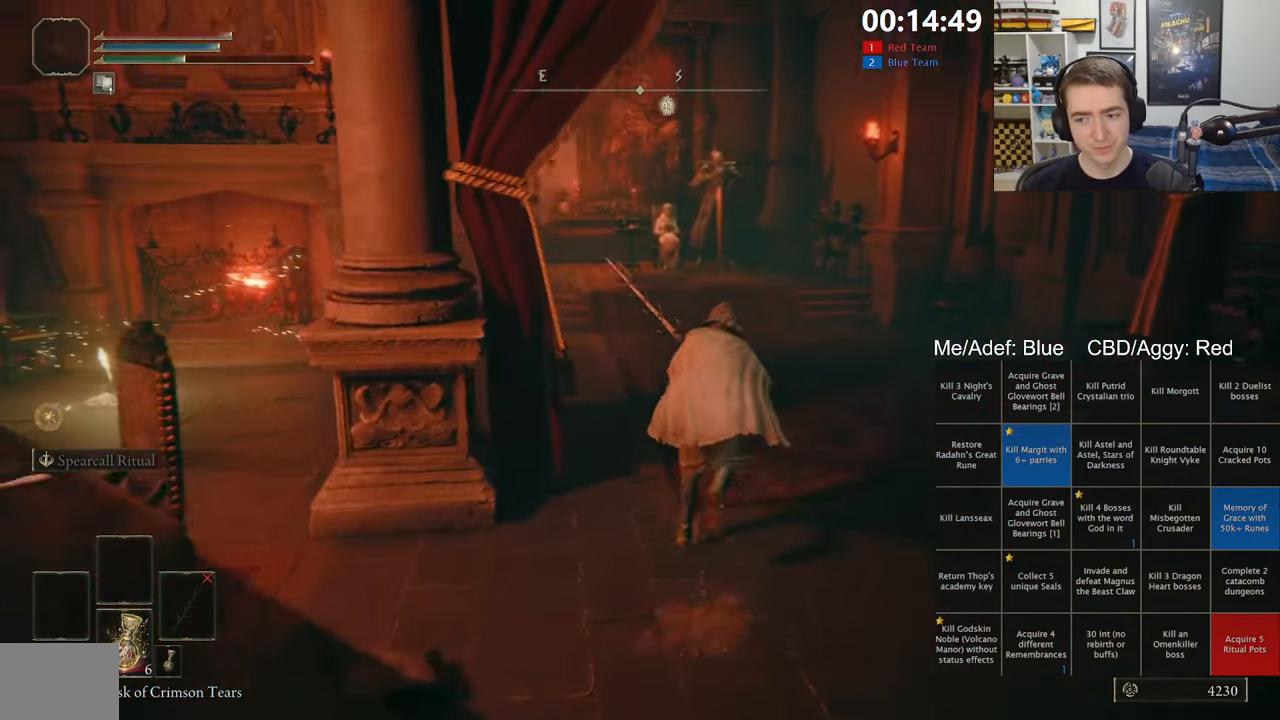
{"dt_ms": 1000, "buttons": ["B"], "left_stick": "up-right", "right_stick": "center", "events": [[100, "right_stick", "center"], [317, "L1", "up"], [317, "left_stick", "up-right"], [533, "right_stick", "down-left"], [833, "right_stick", "center"]]}
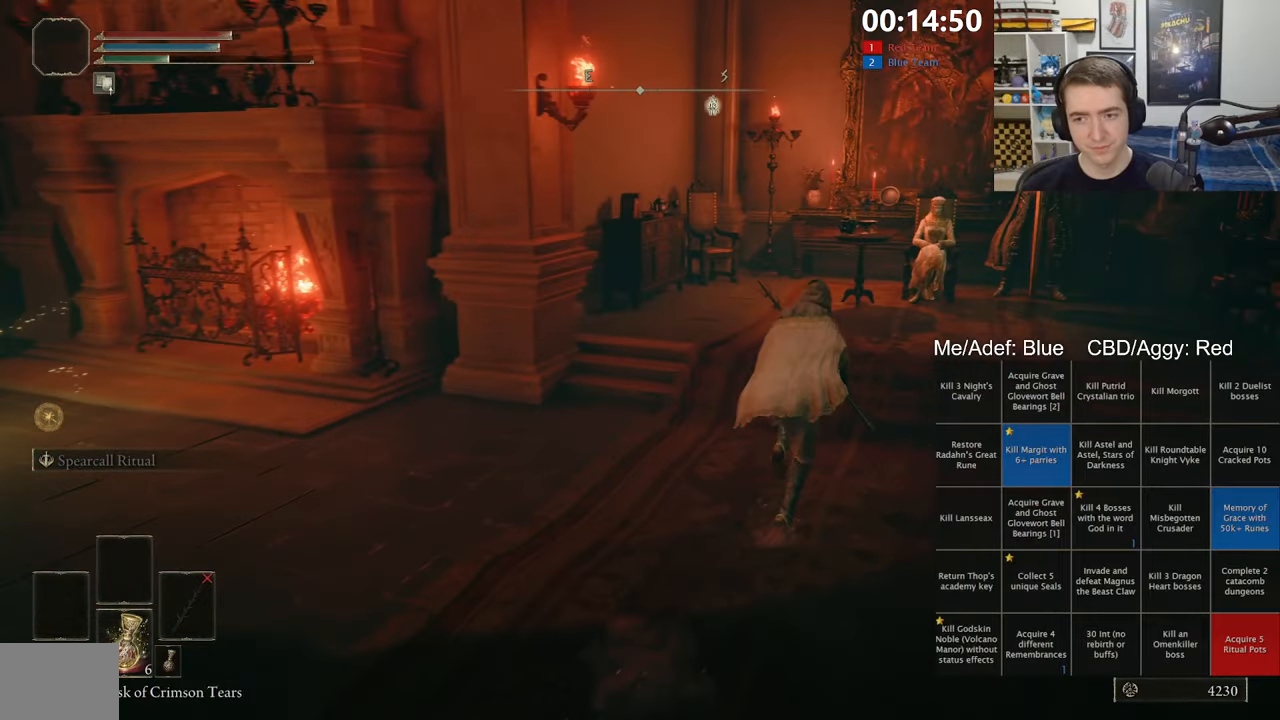
{"dt_ms": 500, "buttons": ["B"], "left_stick": "up-right", "right_stick": "center", "events": []}
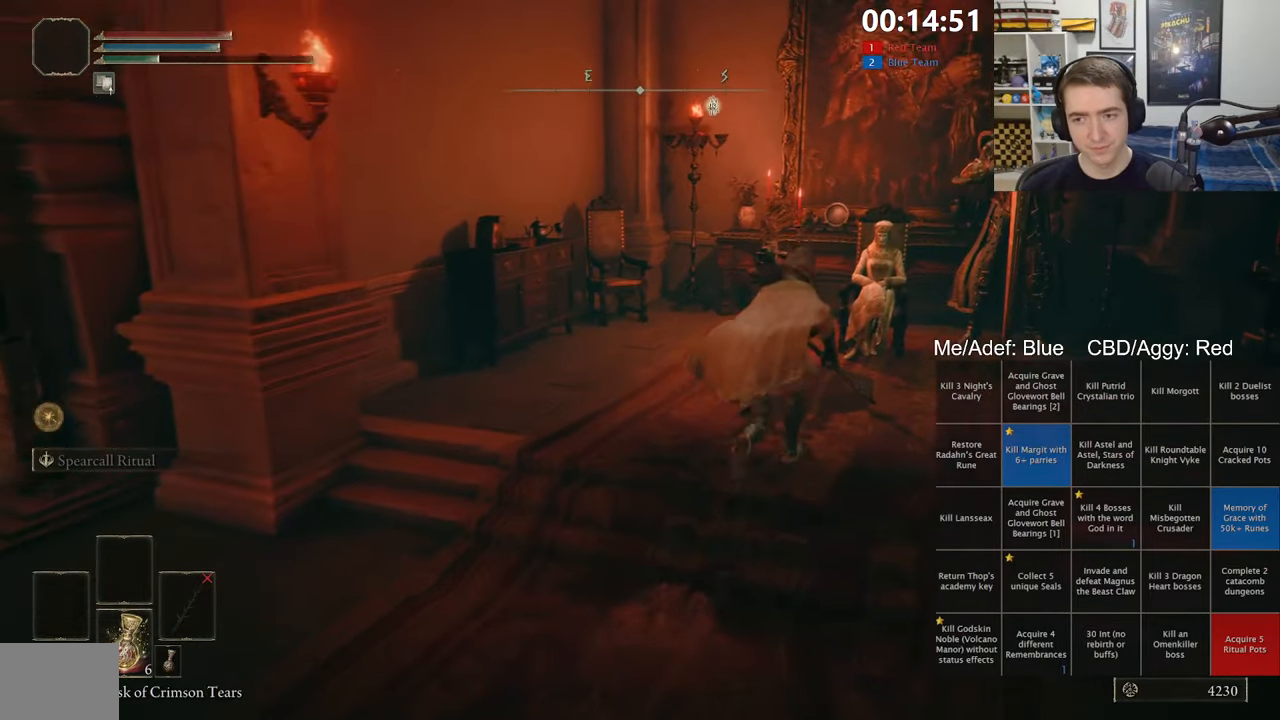
{"dt_ms": 500, "buttons": [], "left_stick": "down-right", "right_stick": "center", "events": [[200, "B", "up"], [266, "Y", "down"], [350, "Y", "up"], [450, "Y", "down"], [466, "left_stick", "down-right"], [500, "Y", "up"]]}
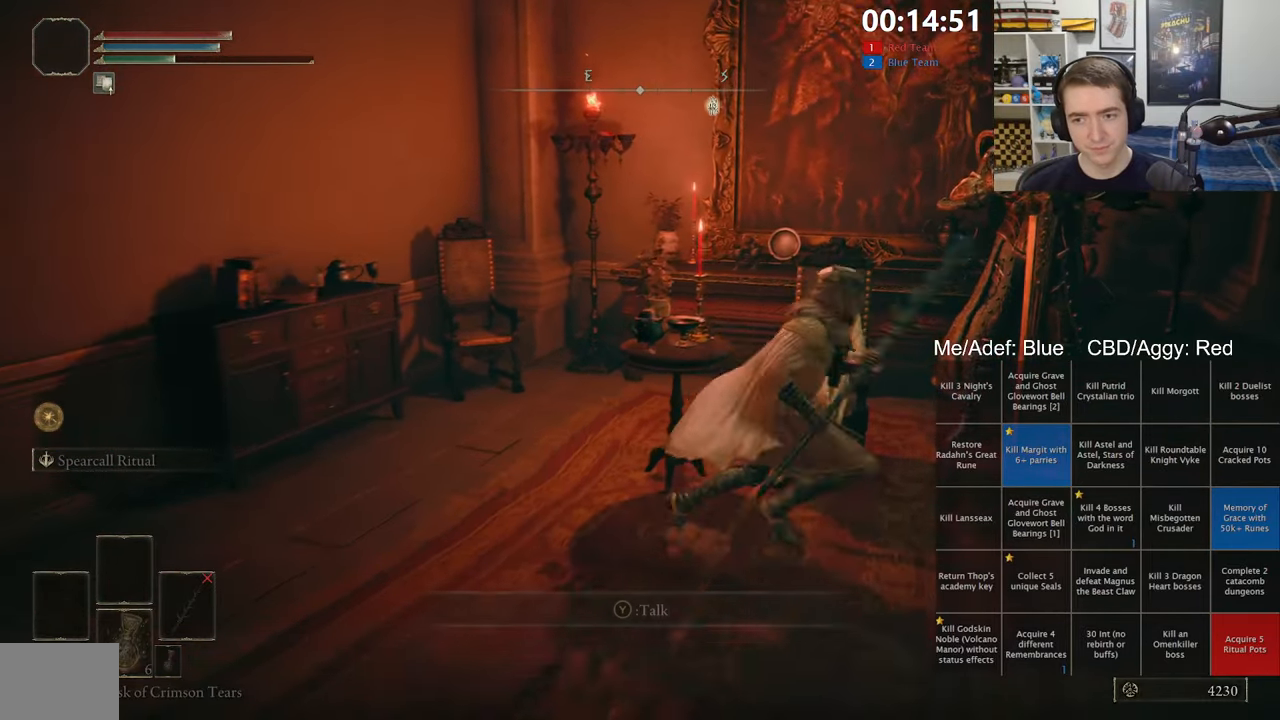
{"dt_ms": 500, "buttons": ["Y"], "left_stick": "center", "right_stick": "left", "events": [[50, "left_stick", "down-left"], [100, "Y", "down"], [183, "Y", "up"], [200, "left_stick", "center"], [250, "Y", "down"], [366, "Y", "up"], [383, "right_stick", "left"], [450, "Y", "down"]]}
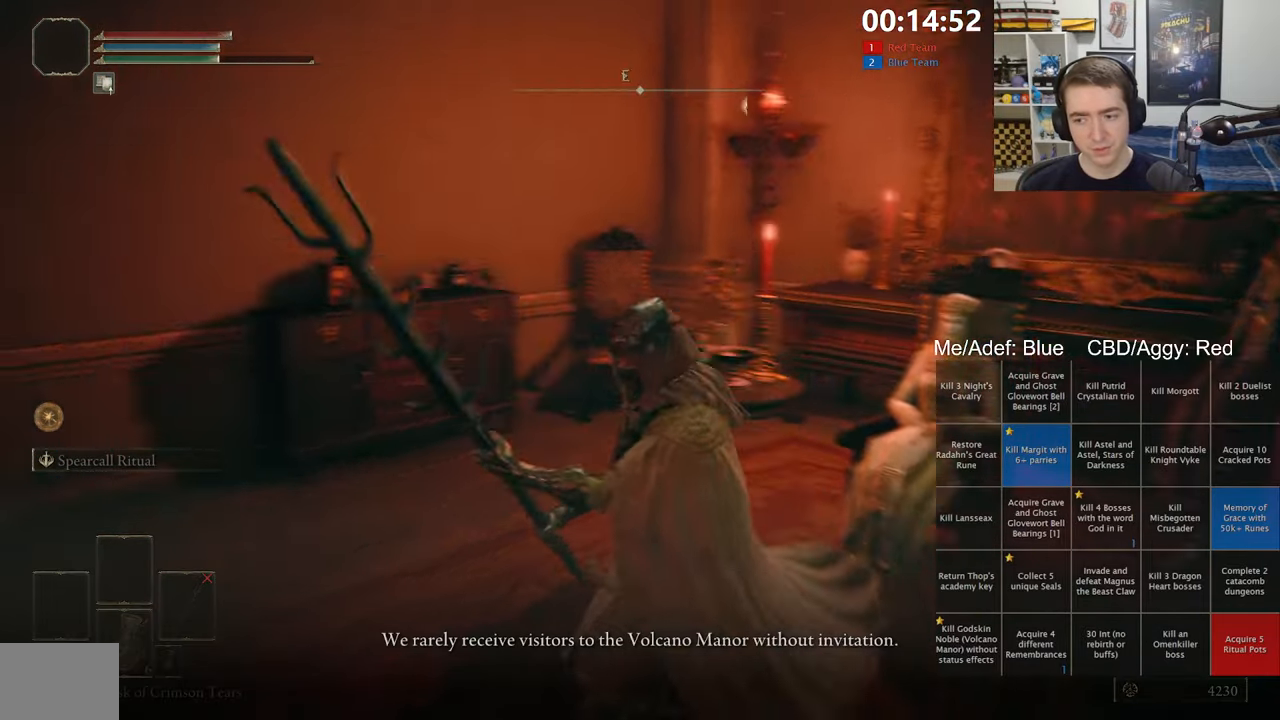
{"dt_ms": 500, "buttons": ["Y"], "left_stick": "center", "right_stick": "center", "events": [[33, "Y", "up"], [133, "Y", "down"], [233, "Y", "up"], [300, "Y", "down"], [300, "right_stick", "center"], [400, "Y", "up"], [483, "Y", "down"]]}
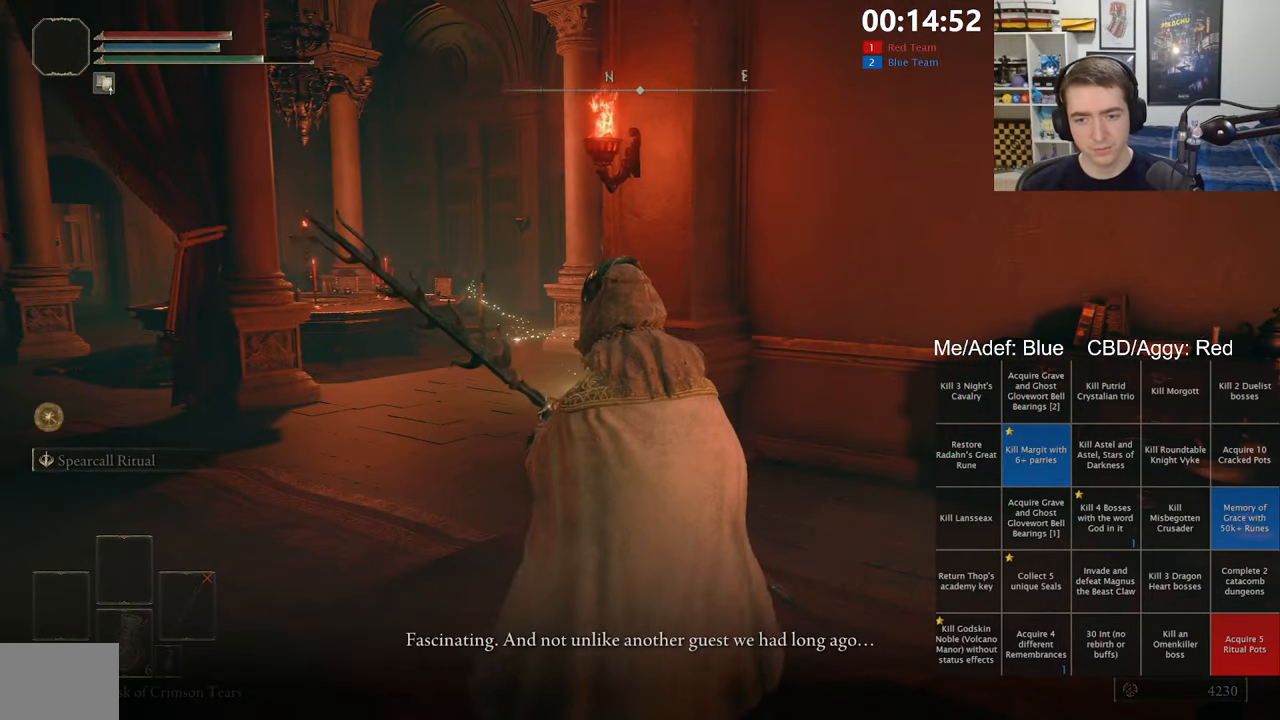
{"dt_ms": 500, "buttons": [], "left_stick": "center", "right_stick": "down-left", "events": [[66, "Y", "up"], [150, "Y", "down"], [266, "Y", "up"], [300, "right_stick", "down-left"], [333, "Y", "down"], [433, "Y", "up"]]}
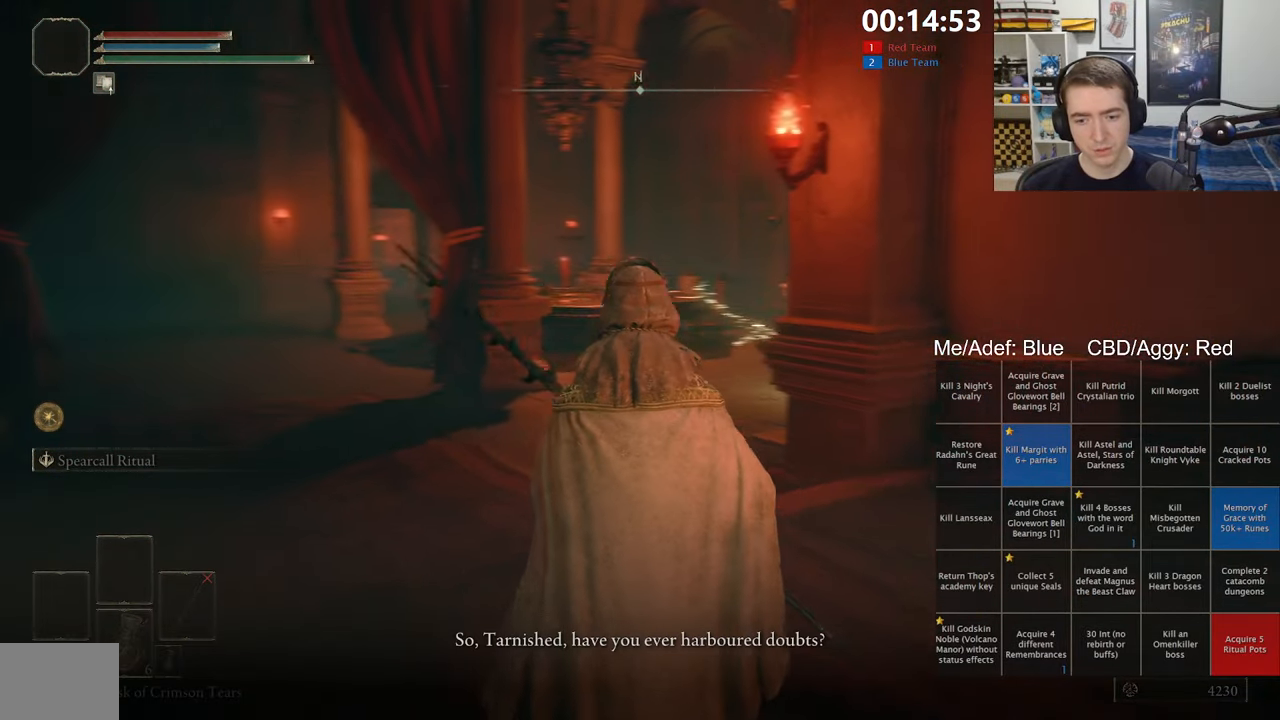
{"dt_ms": 500, "buttons": [], "left_stick": "center", "right_stick": "down-left", "events": [[33, "Y", "down"], [83, "right_stick", "left"], [100, "Y", "up"], [183, "Y", "down"], [283, "Y", "up"], [366, "Y", "down"], [366, "right_stick", "down-left"], [483, "Y", "up"]]}
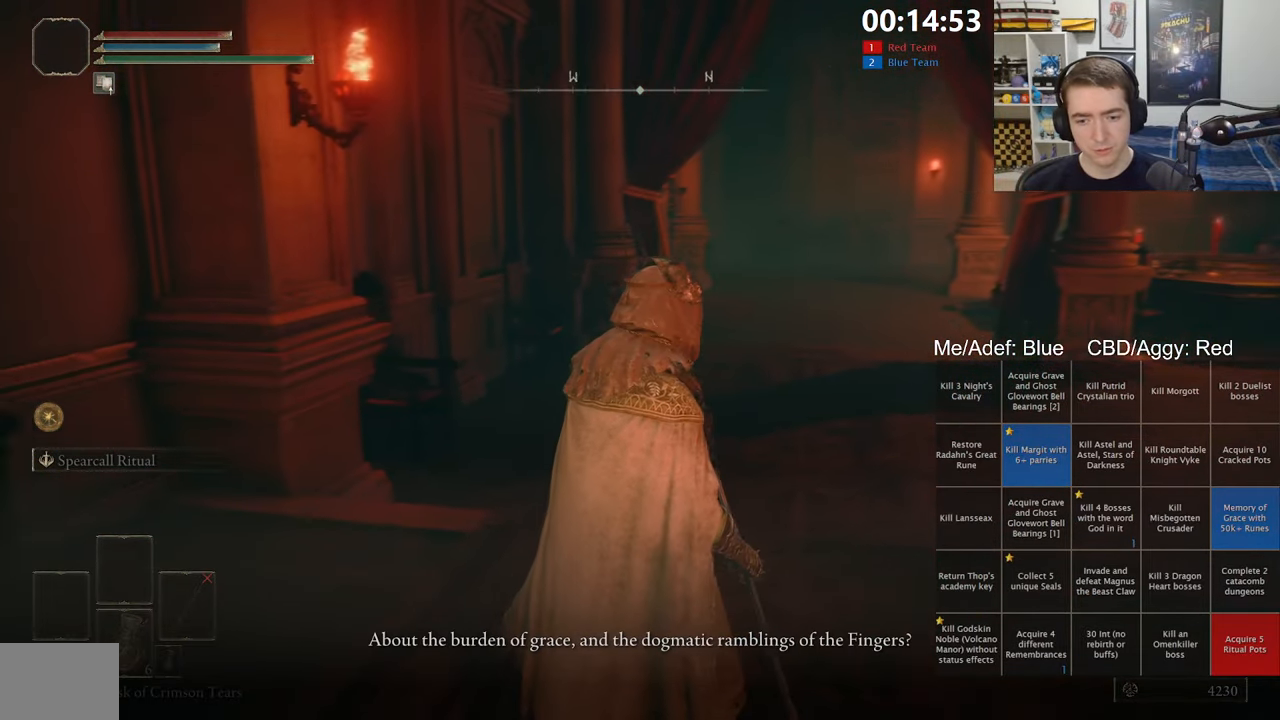
{"dt_ms": 500, "buttons": ["Y"], "left_stick": "center", "right_stick": "center", "events": [[33, "right_stick", "center"], [66, "Y", "down"], [166, "Y", "up"], [233, "Y", "down"], [350, "Y", "up"], [416, "Y", "down"]]}
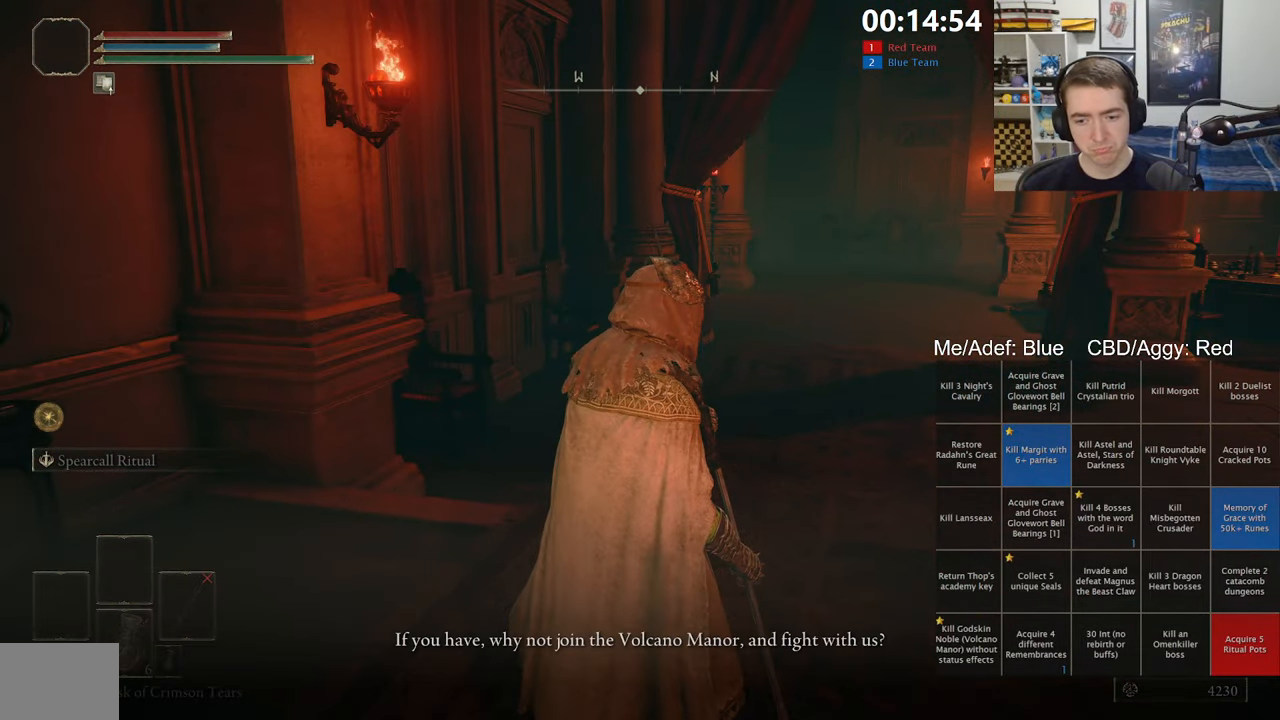
{"dt_ms": 500, "buttons": ["Y"], "left_stick": "center", "right_stick": "center", "events": [[16, "Y", "up"], [100, "Y", "down"], [200, "Y", "up"], [283, "Y", "down"], [383, "Y", "up"], [450, "Y", "down"]]}
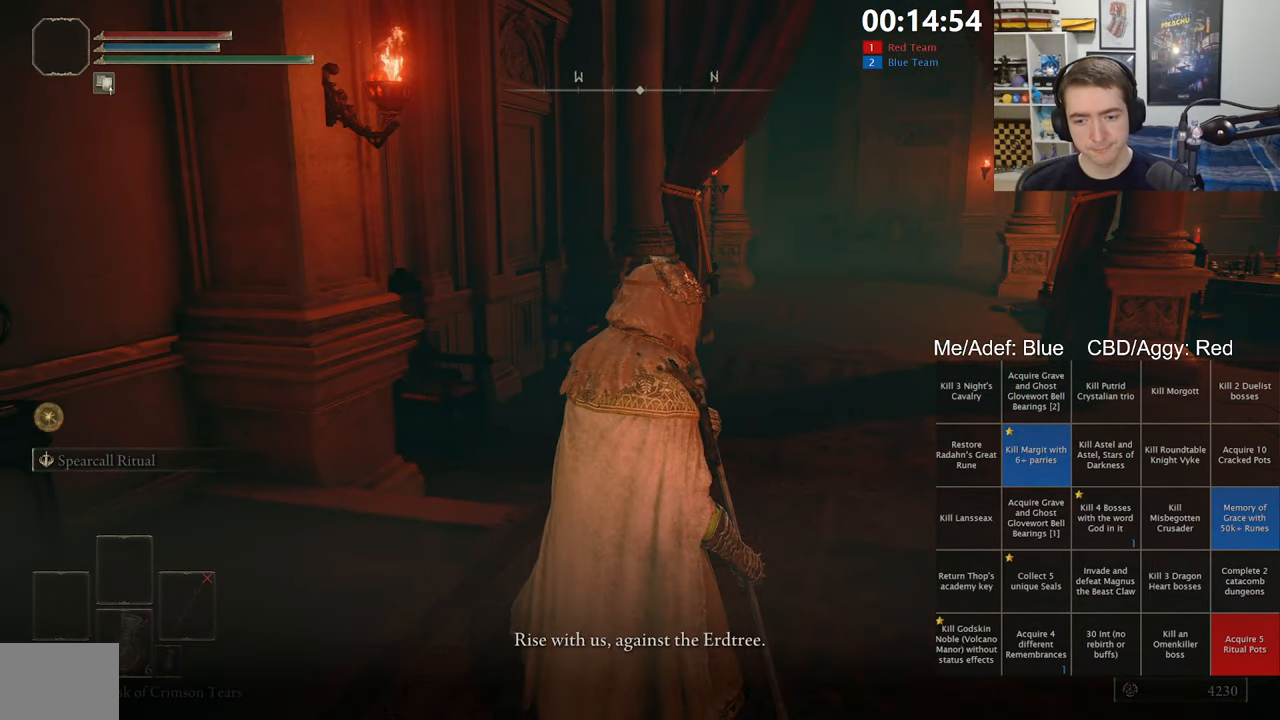
{"dt_ms": 500, "buttons": ["Y"], "left_stick": "center", "right_stick": "center", "events": [[50, "Y", "up"], [100, "Y", "down"], [200, "Y", "up"], [266, "Y", "down"], [366, "Y", "up"], [450, "Y", "down"]]}
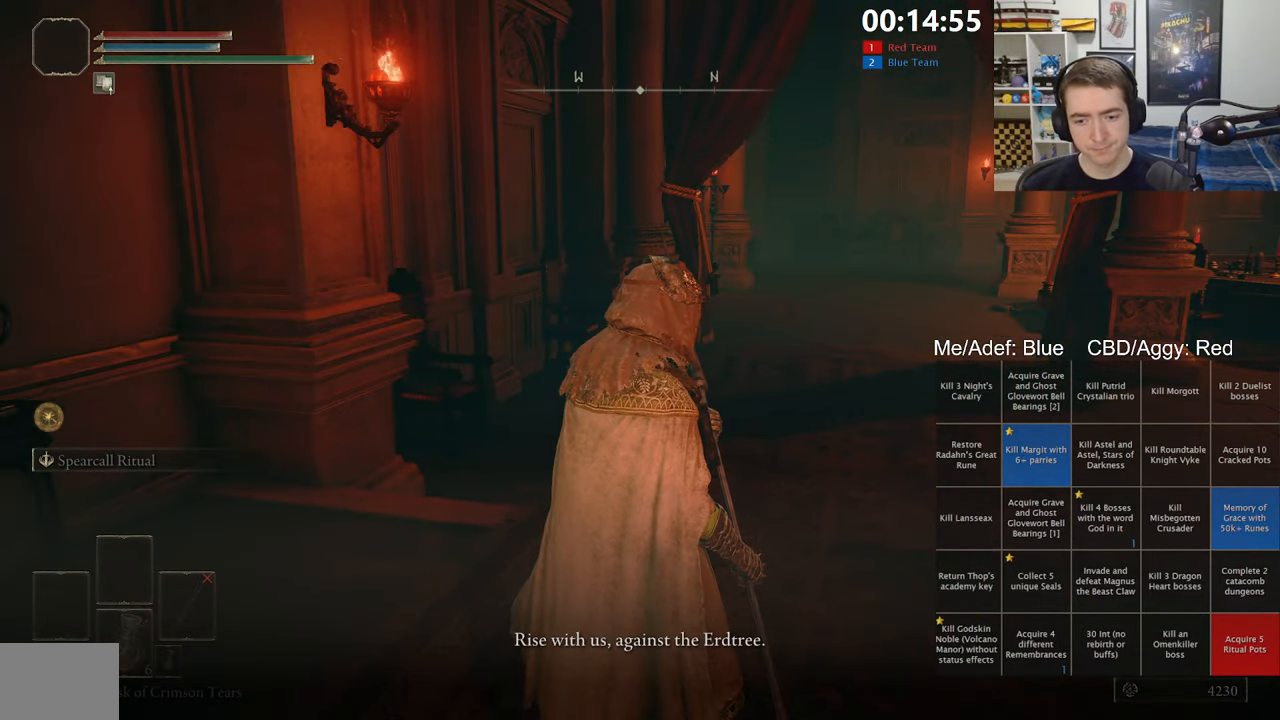
{"dt_ms": 500, "buttons": [], "left_stick": "center", "right_stick": "center", "events": [[33, "Y", "up"], [100, "Y", "down"], [217, "Y", "up"], [283, "Y", "down"], [383, "Y", "up"]]}
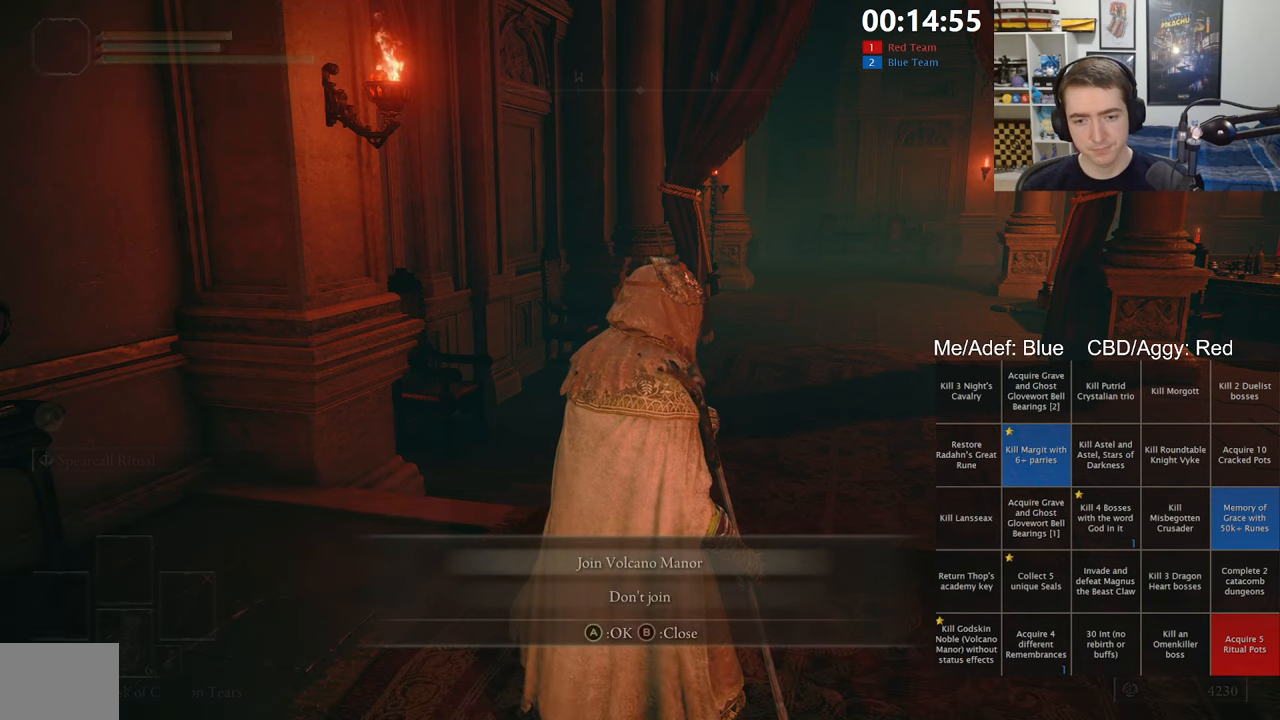
{"dt_ms": 500, "buttons": [], "left_stick": "center", "right_stick": "center", "events": [[283, "A", "down"], [367, "A", "up"]]}
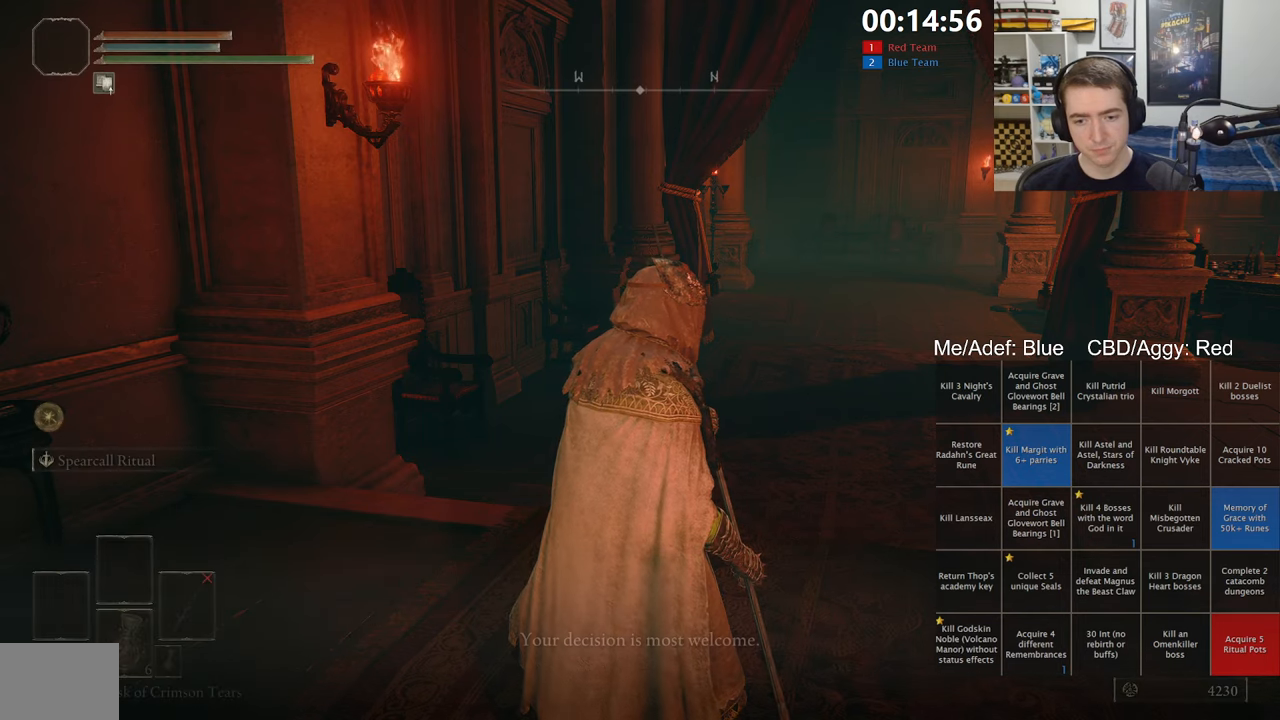
{"dt_ms": 500, "buttons": [], "left_stick": "center", "right_stick": "center", "events": [[17, "Y", "down"], [50, "Y", "up"], [183, "left_stick", "up-right"], [350, "Y", "down"], [417, "left_stick", "center"], [433, "Y", "up"]]}
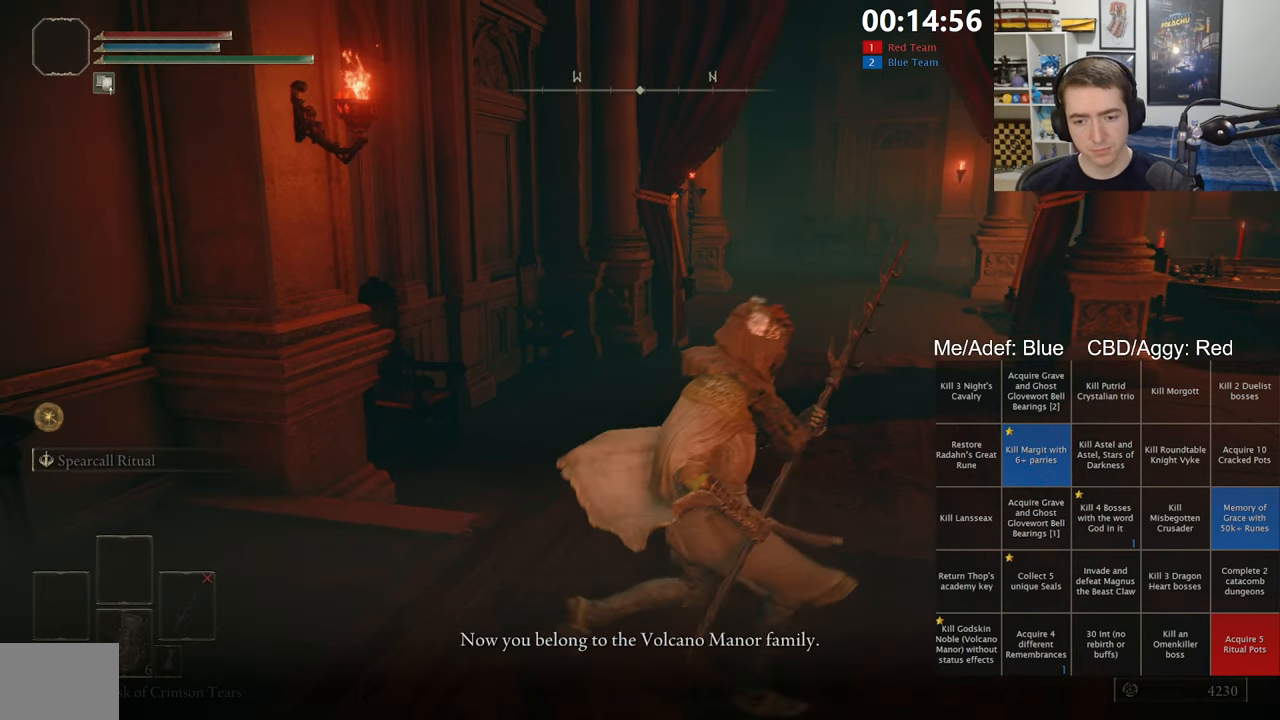
{"dt_ms": 500, "buttons": [], "left_stick": "left", "right_stick": "center", "events": [[17, "Y", "down"], [50, "left_stick", "down"], [117, "Y", "up"], [150, "left_stick", "down-left"], [200, "Y", "down"], [283, "Y", "up"], [300, "left_stick", "center"], [367, "Y", "down"], [417, "left_stick", "left"], [467, "Y", "up"]]}
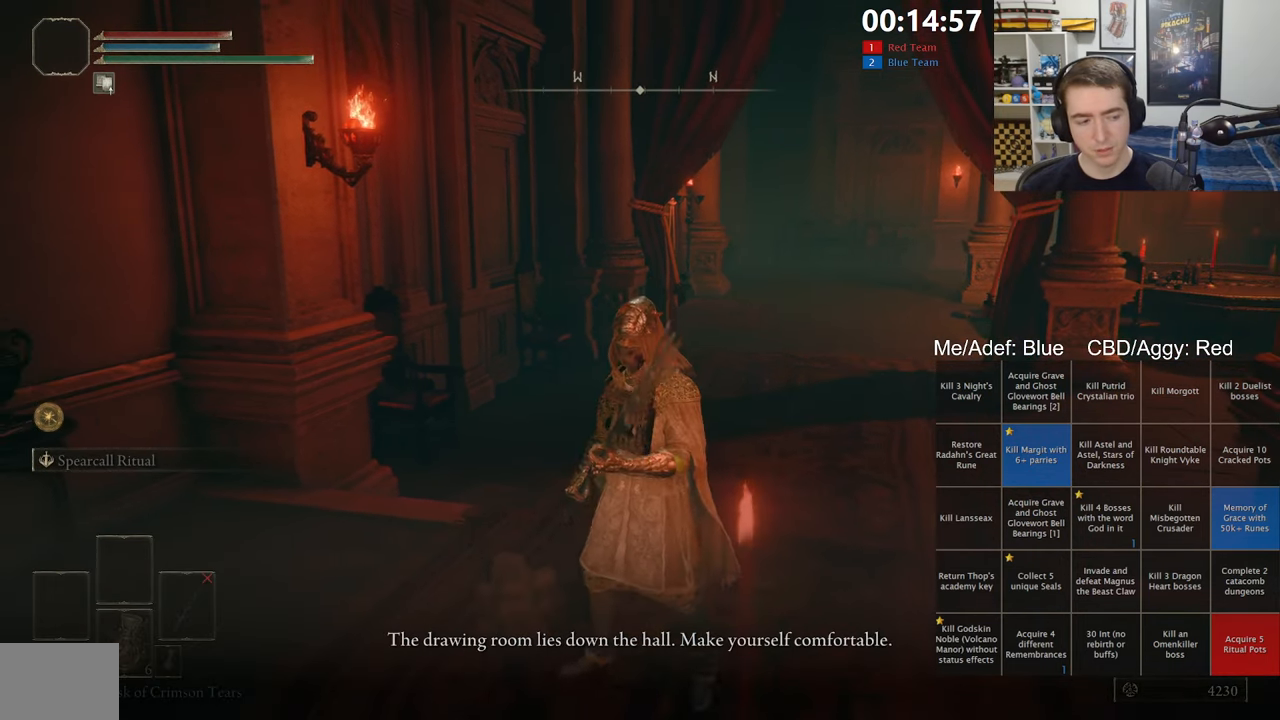
{"dt_ms": 500, "buttons": ["Y"], "left_stick": "left", "right_stick": "center", "events": [[67, "Y", "down"], [67, "left_stick", "down"], [150, "Y", "up"], [150, "left_stick", "right"], [200, "left_stick", "up-right"], [233, "Y", "down"], [350, "Y", "up"], [367, "left_stick", "up-left"], [433, "Y", "down"], [450, "left_stick", "left"]]}